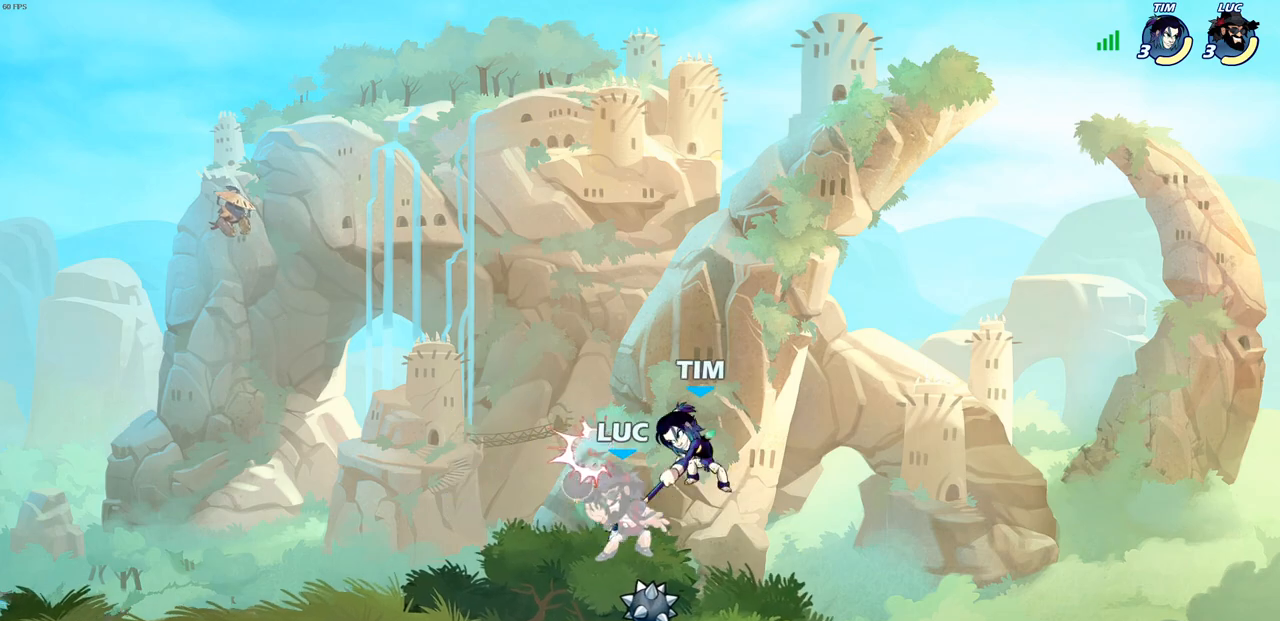
Gameplay with a controller (PlayStation layout); each line is a JSON object with the inputs held at the frame after it. "events" lists button and stick changes between this image and that frame as [ms after this image, input, new state], when the widget could be followed in between.
{"buttons": ["R2"], "left_stick": "up", "right_stick": "center", "events": [[350, "left_stick", "up"], [433, "R2", "down"]]}
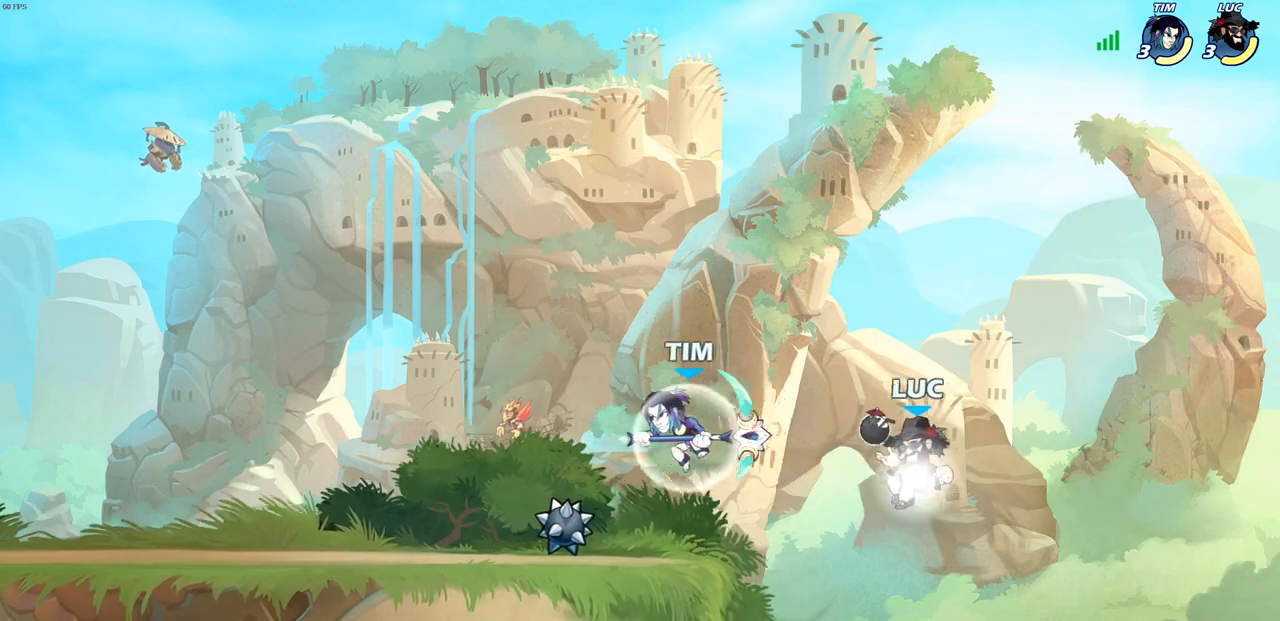
{"buttons": [], "left_stick": "up-left", "right_stick": "center", "events": [[167, "left_stick", "up-left"], [250, "R2", "up"], [283, "CROSS", "down"], [500, "CROSS", "up"]]}
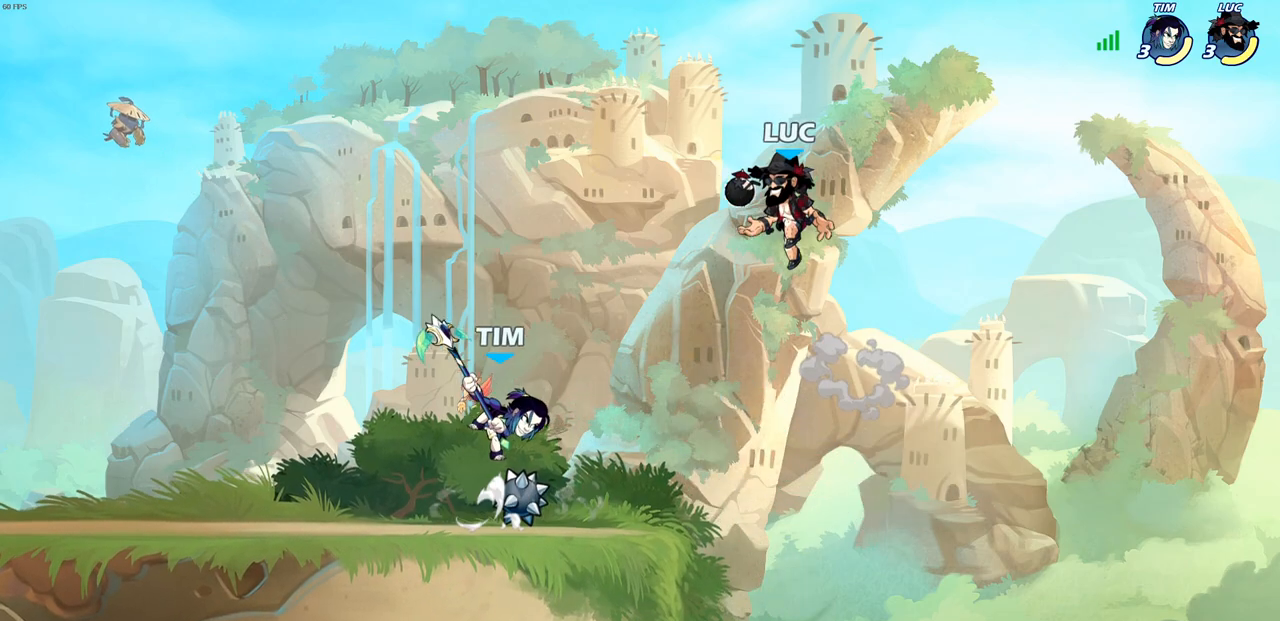
{"buttons": ["SQUARE"], "left_stick": "up", "right_stick": "center", "events": [[117, "left_stick", "right"], [317, "left_stick", "down-left"], [450, "left_stick", "up"], [467, "SQUARE", "down"]]}
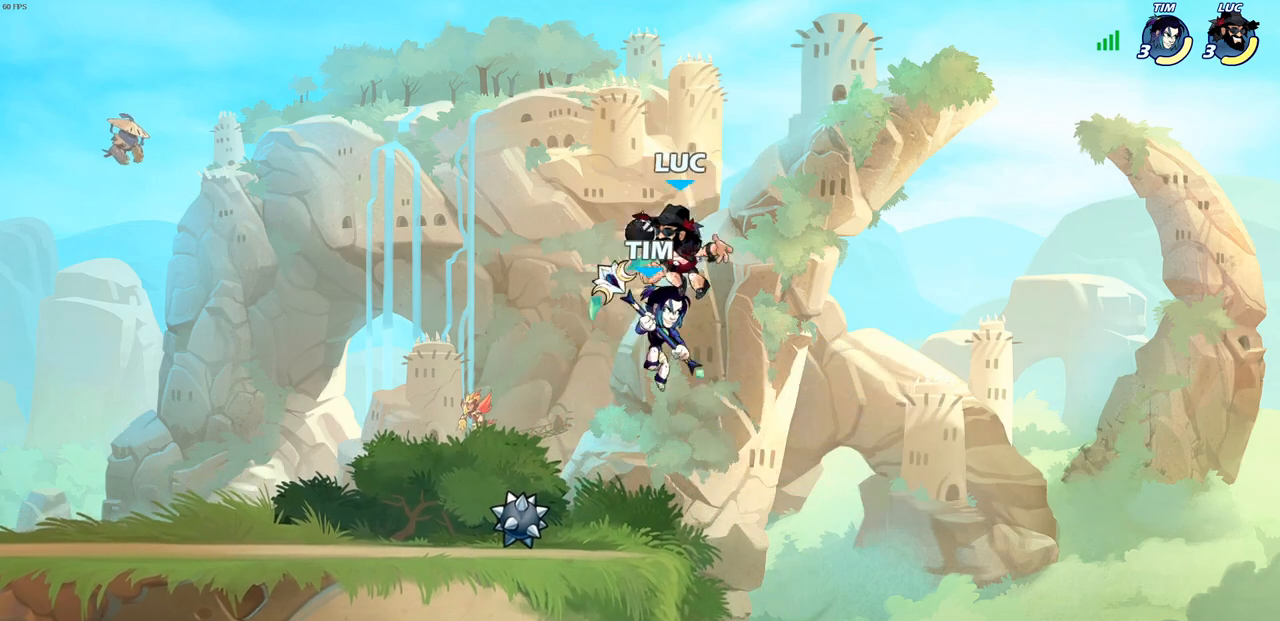
{"buttons": ["CROSS"], "left_stick": "up-left", "right_stick": "center", "events": [[33, "SQUARE", "up"], [117, "left_stick", "up-right"], [267, "left_stick", "up-left"], [467, "CROSS", "down"]]}
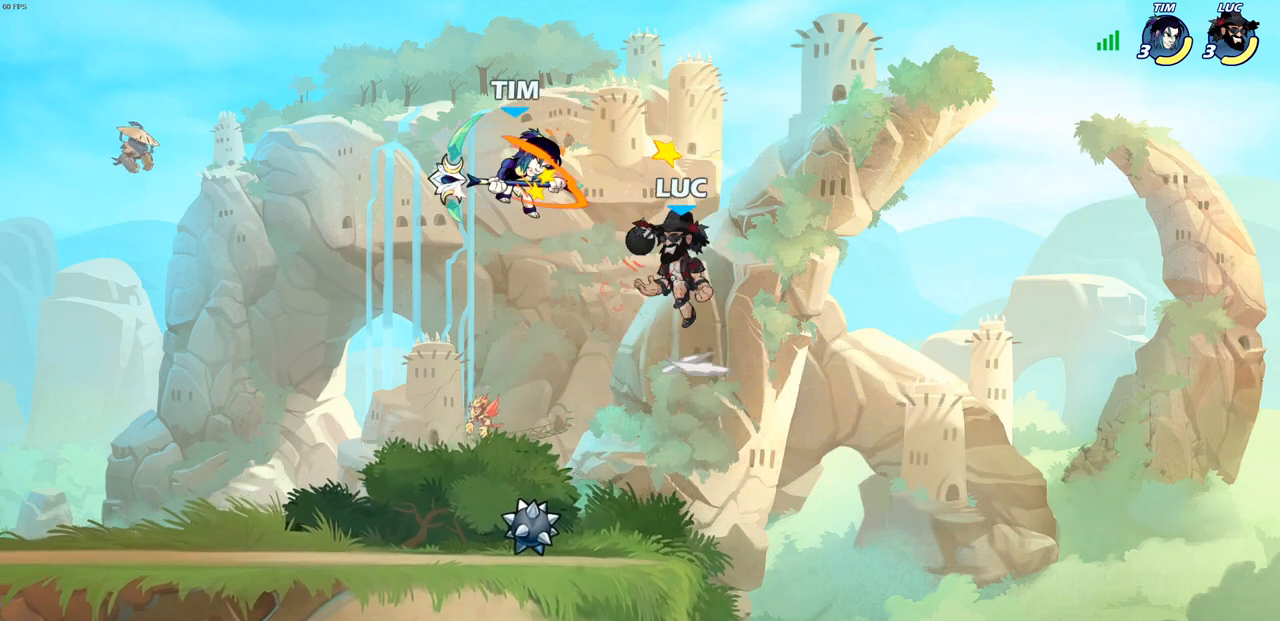
{"buttons": [], "left_stick": "up-left", "right_stick": "center", "events": [[50, "SQUARE", "down"], [67, "CROSS", "up"], [67, "right_stick", "left"], [133, "SQUARE", "up"], [133, "right_stick", "center"]]}
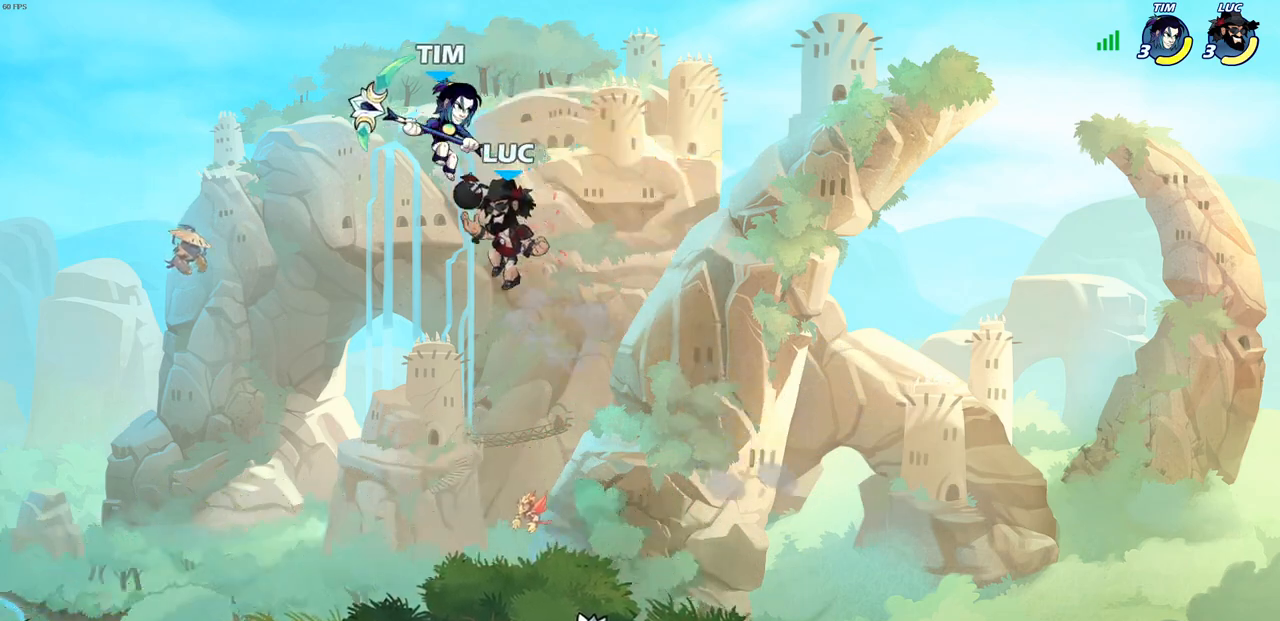
{"buttons": [], "left_stick": "up-right", "right_stick": "center", "events": [[33, "left_stick", "center"], [100, "CIRCLE", "down"], [217, "CIRCLE", "up"], [250, "left_stick", "right"], [333, "left_stick", "up-right"]]}
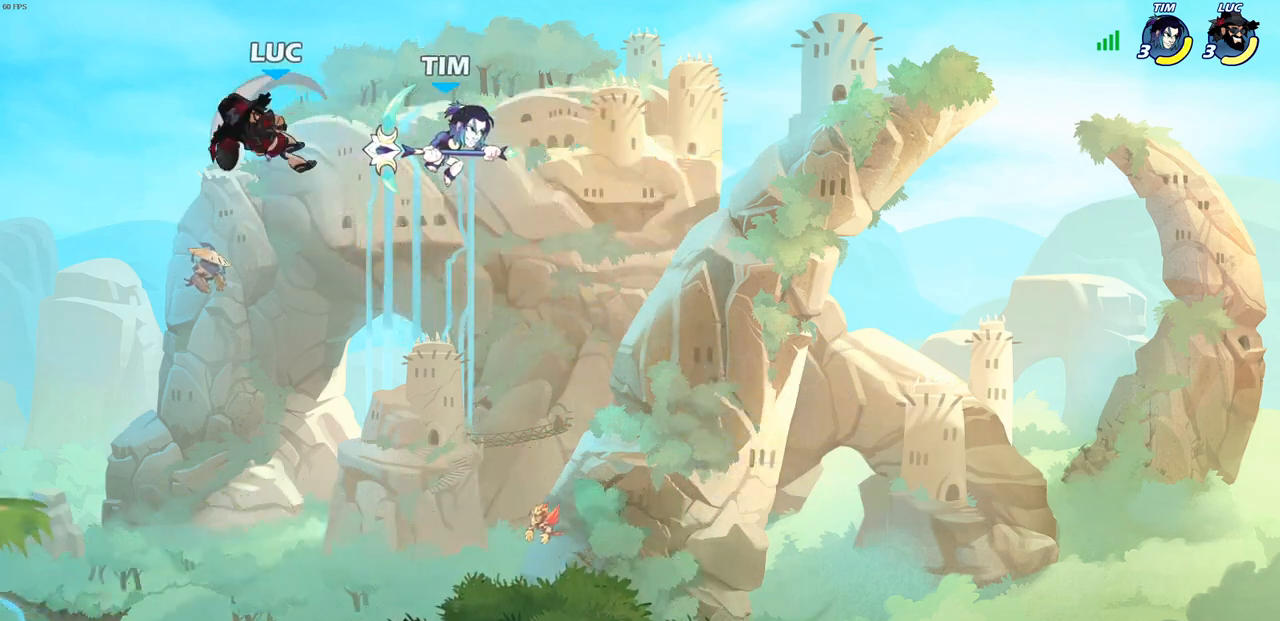
{"buttons": [], "left_stick": "down-left", "right_stick": "center", "events": [[150, "left_stick", "up-left"], [417, "left_stick", "down-left"]]}
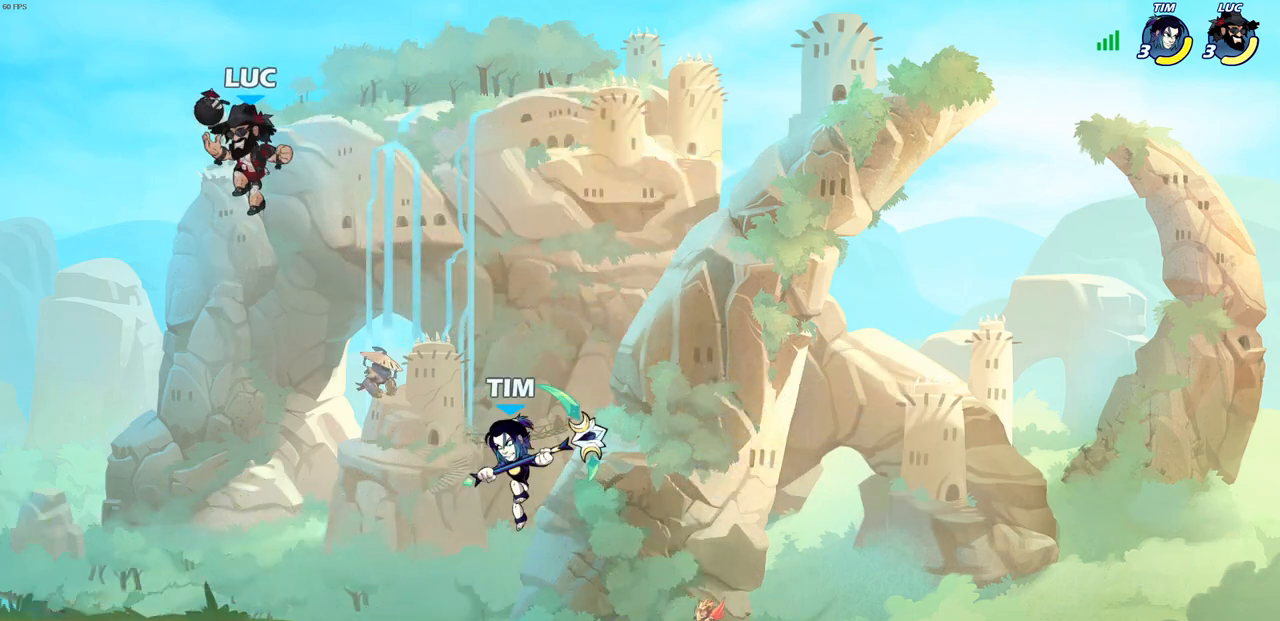
{"buttons": [], "left_stick": "up-right", "right_stick": "center", "events": [[100, "left_stick", "down-right"], [217, "left_stick", "down-left"], [417, "left_stick", "up-left"], [500, "left_stick", "up-right"]]}
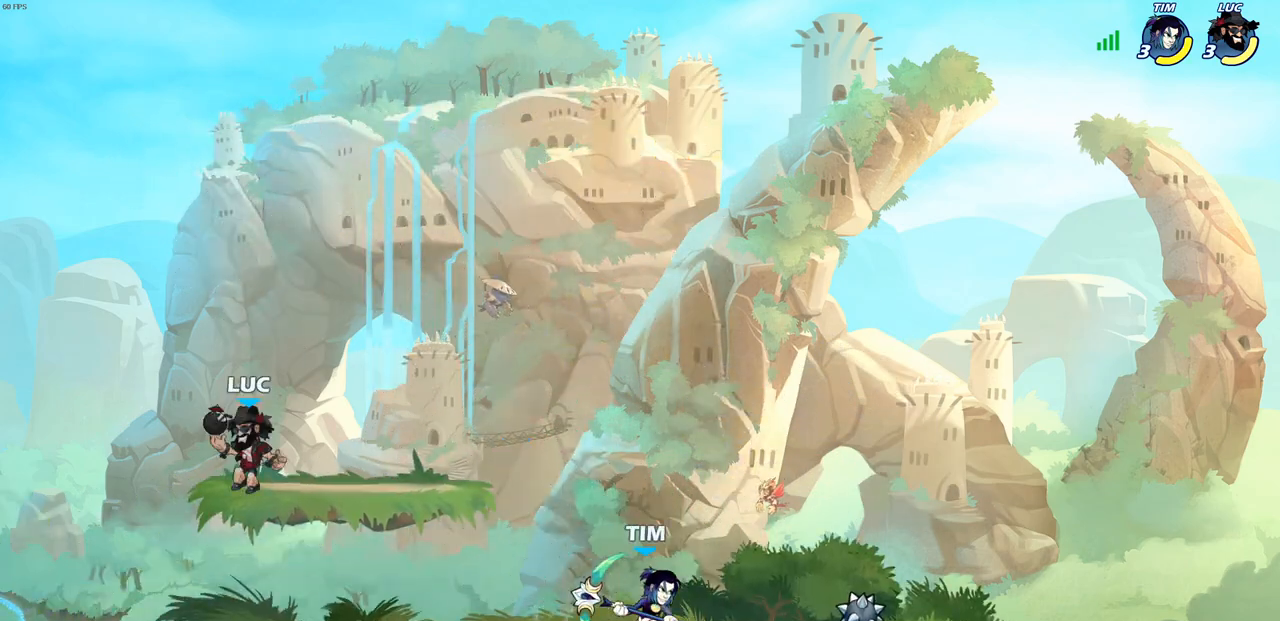
{"buttons": [], "left_stick": "center", "right_stick": "center", "events": [[33, "CIRCLE", "down"], [33, "left_stick", "right"], [117, "CIRCLE", "up"], [150, "left_stick", "center"]]}
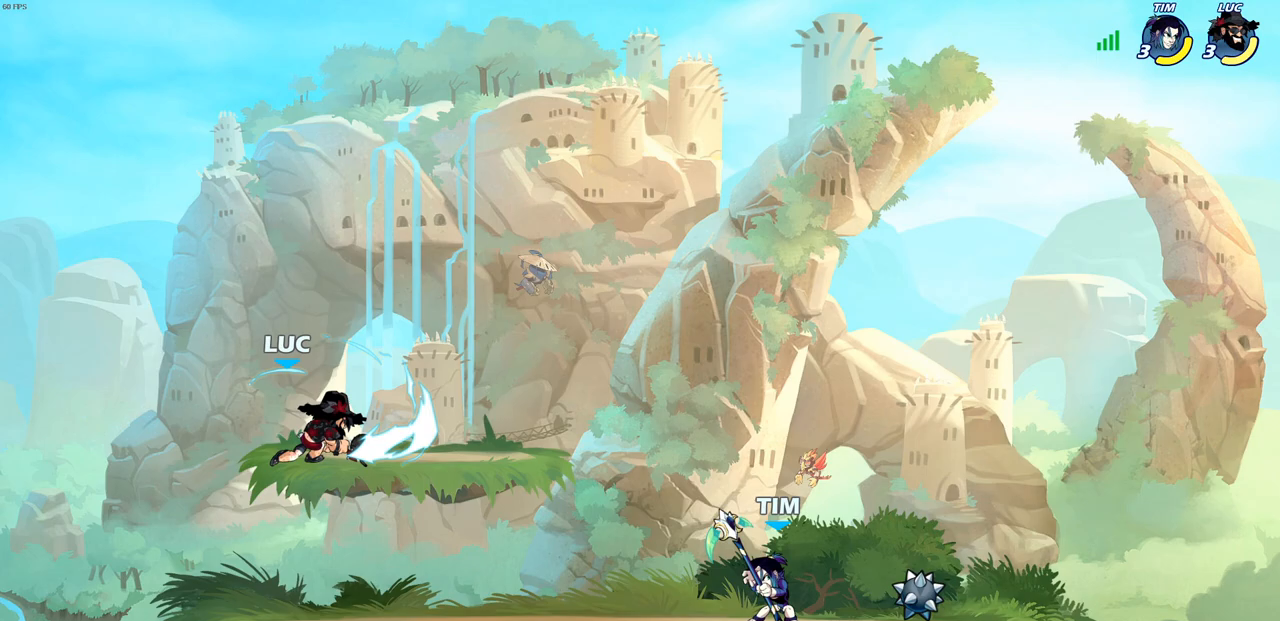
{"buttons": [], "left_stick": "left", "right_stick": "center", "events": [[17, "left_stick", "right"], [100, "left_stick", "center"], [417, "left_stick", "left"]]}
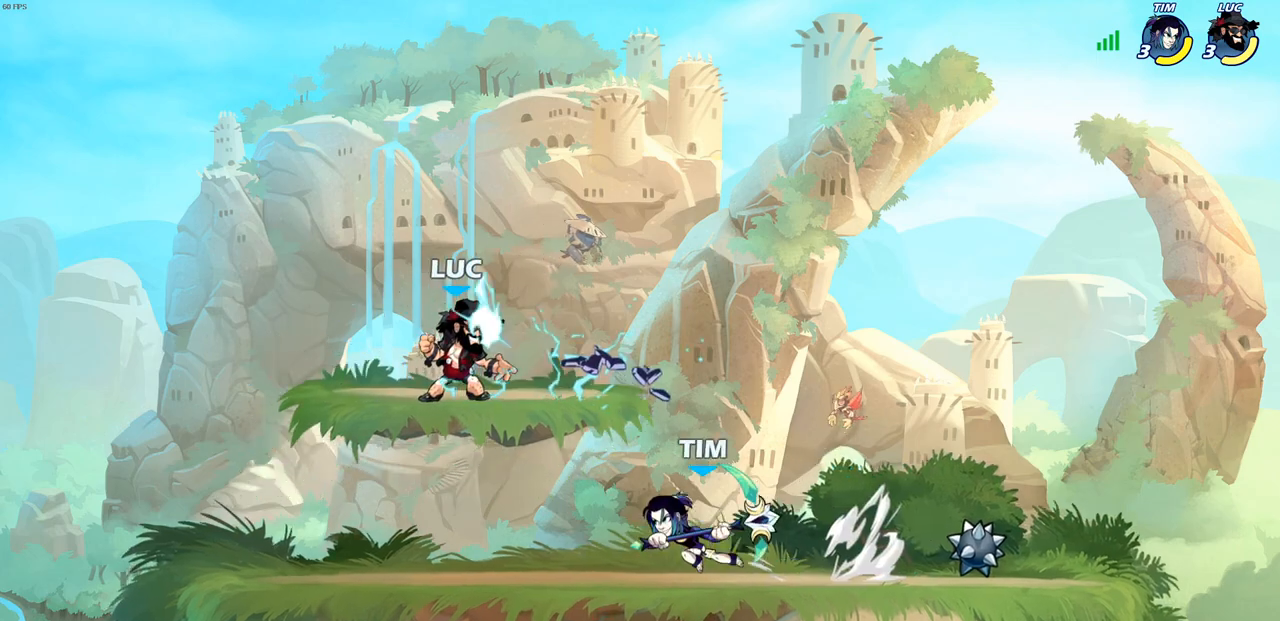
{"buttons": [], "left_stick": "down-left", "right_stick": "center", "events": [[67, "CROSS", "down"], [83, "left_stick", "up"], [133, "left_stick", "up-right"], [150, "R2", "down"], [200, "CROSS", "up"], [450, "left_stick", "down-left"], [483, "R2", "up"]]}
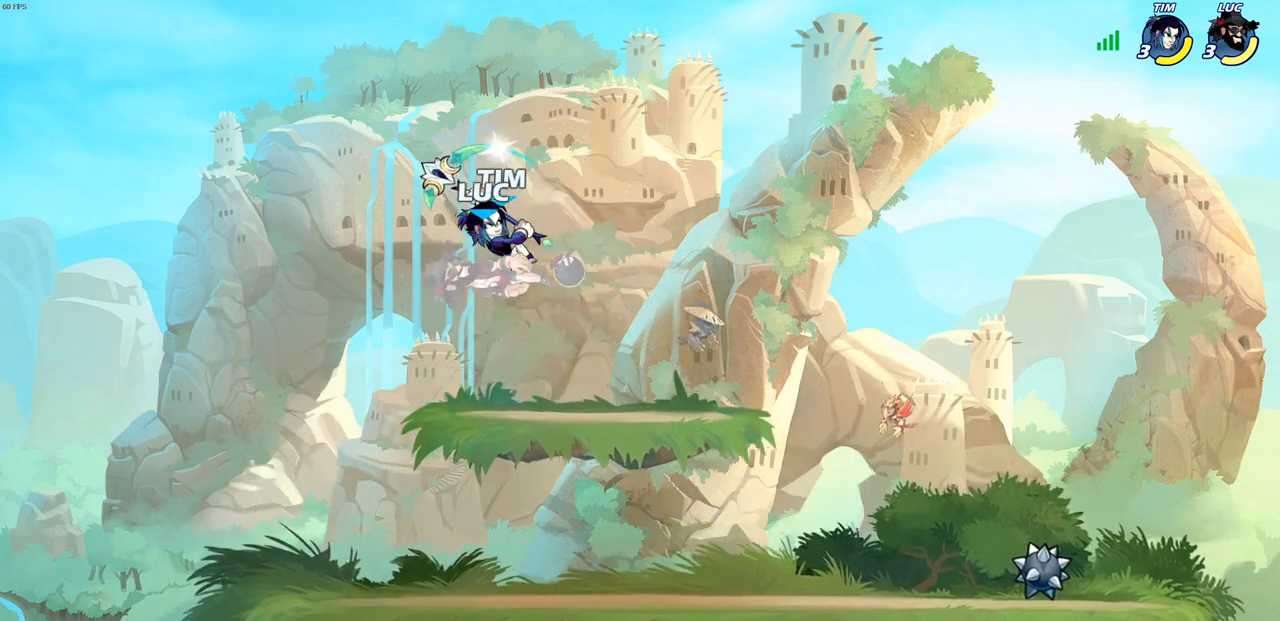
{"buttons": [], "left_stick": "down-right", "right_stick": "center", "events": [[67, "left_stick", "up-left"], [133, "left_stick", "up"], [233, "left_stick", "right"], [283, "left_stick", "down"], [433, "left_stick", "down-right"]]}
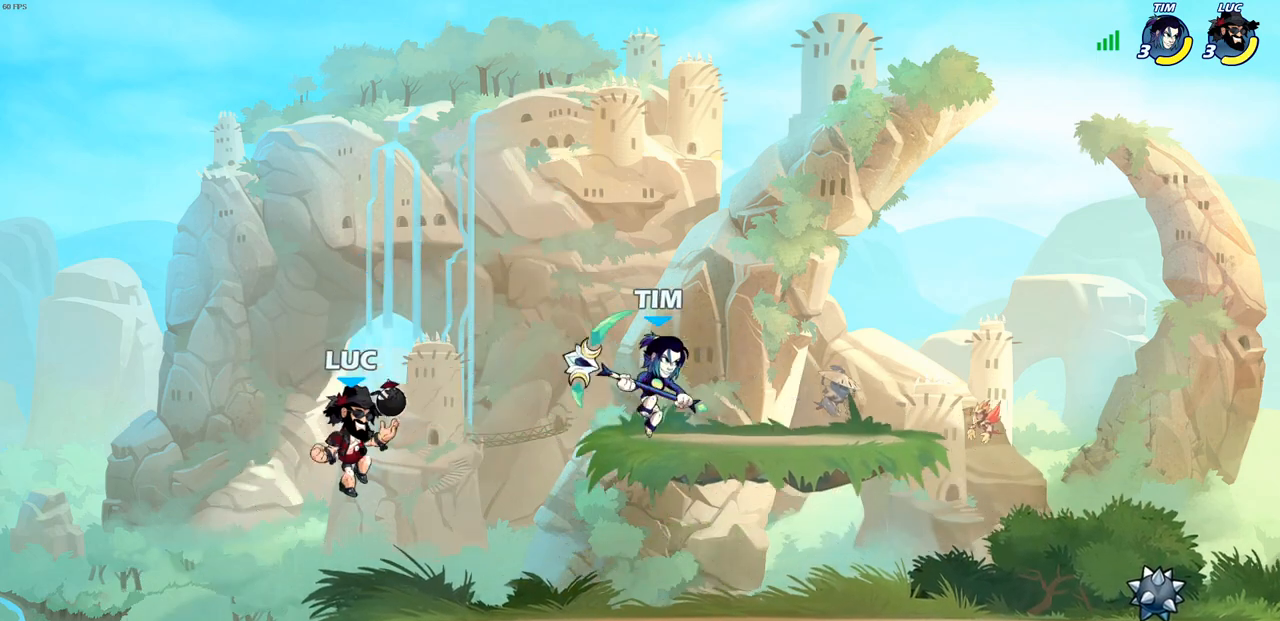
{"buttons": ["CROSS"], "left_stick": "up-right", "right_stick": "center", "events": [[183, "CROSS", "down"], [183, "left_stick", "up-right"], [300, "left_stick", "up-left"], [333, "CROSS", "up"], [433, "CROSS", "down"], [500, "left_stick", "up-right"]]}
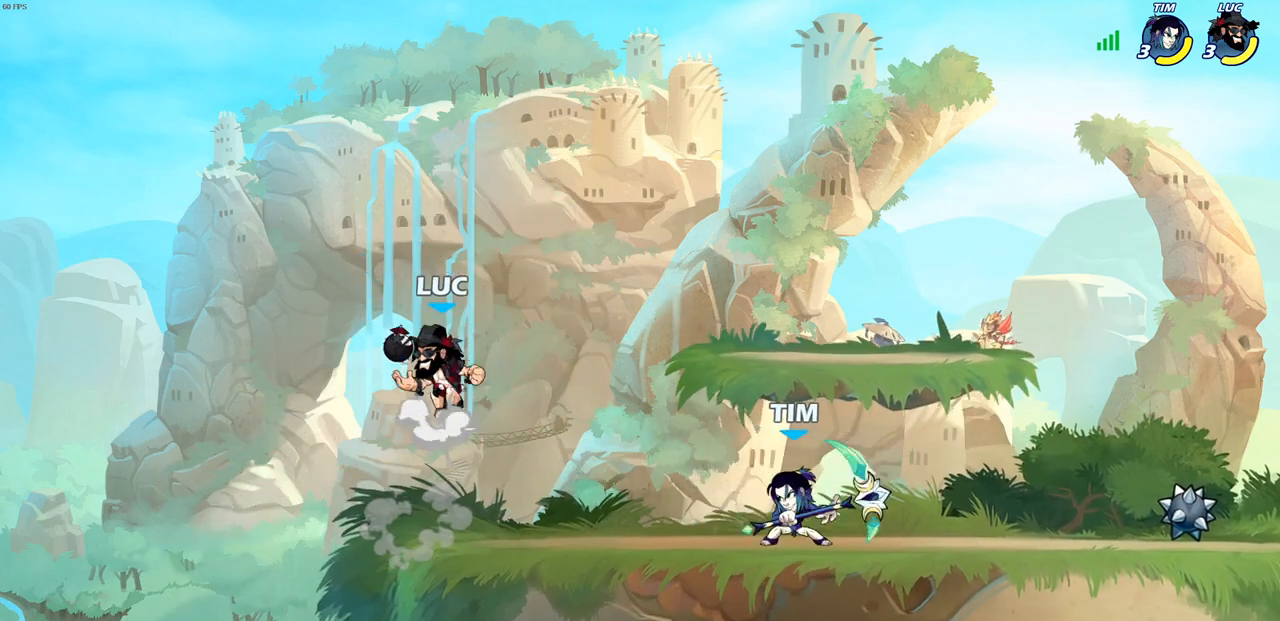
{"buttons": [], "left_stick": "up-right", "right_stick": "center", "events": [[117, "CROSS", "up"], [300, "left_stick", "down"], [450, "left_stick", "up-right"]]}
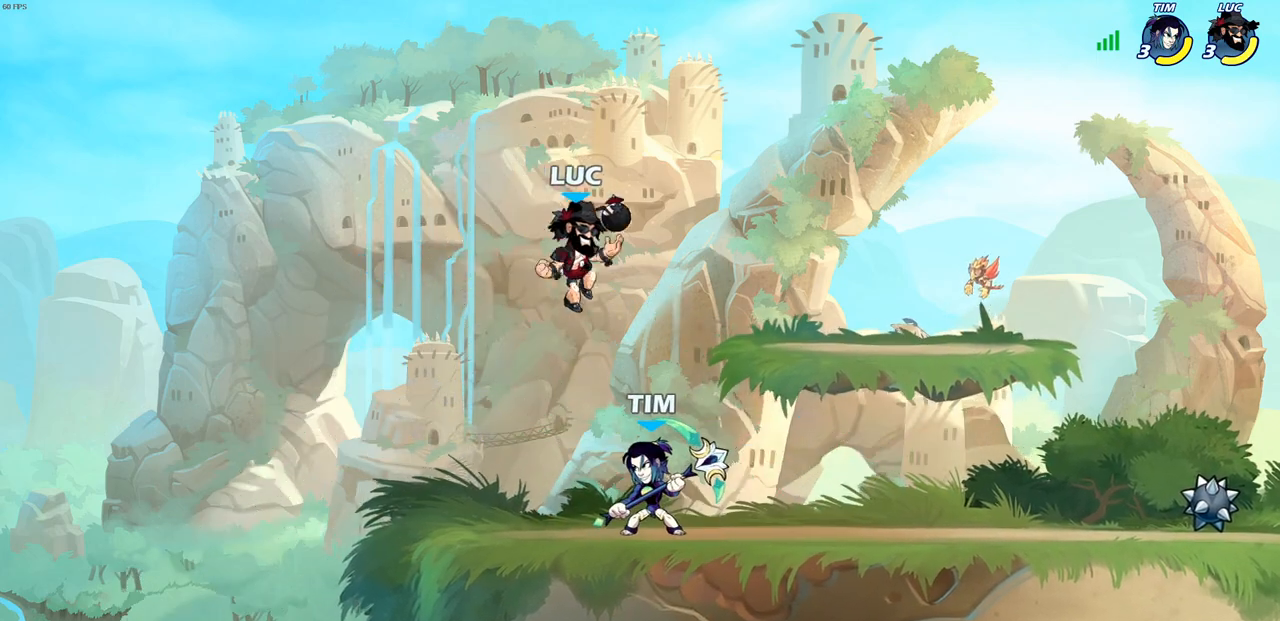
{"buttons": [], "left_stick": "down-right", "right_stick": "center", "events": [[33, "SQUARE", "down"], [67, "left_stick", "up-left"], [100, "SQUARE", "up"], [483, "left_stick", "down-right"]]}
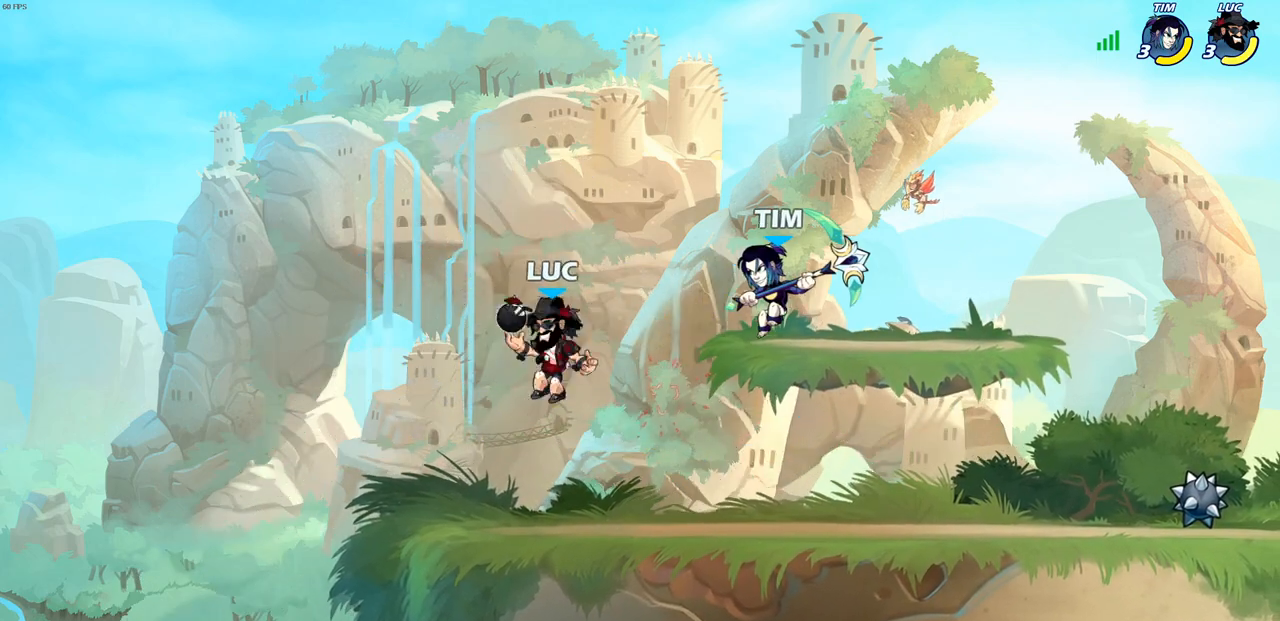
{"buttons": ["CROSS"], "left_stick": "up-right", "right_stick": "center", "events": [[333, "left_stick", "up-right"], [467, "CROSS", "down"]]}
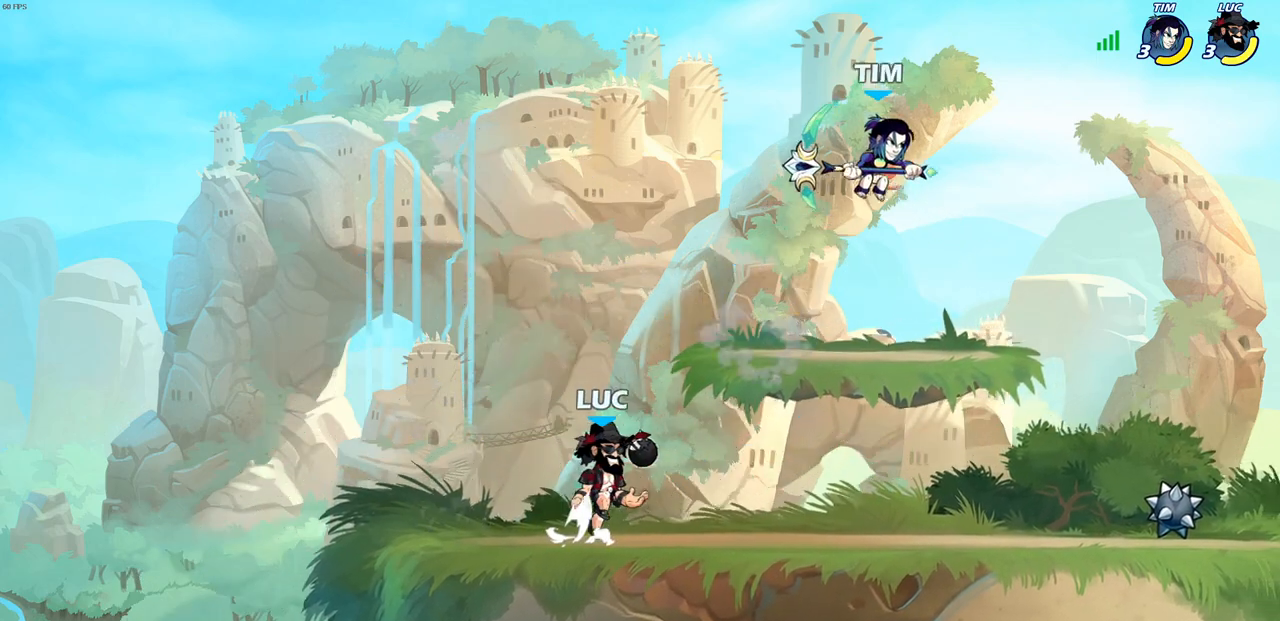
{"buttons": [], "left_stick": "down-left", "right_stick": "center", "events": [[133, "CROSS", "up"], [217, "left_stick", "up-left"], [267, "CROSS", "down"], [283, "left_stick", "left"], [433, "CROSS", "up"], [450, "left_stick", "down-left"]]}
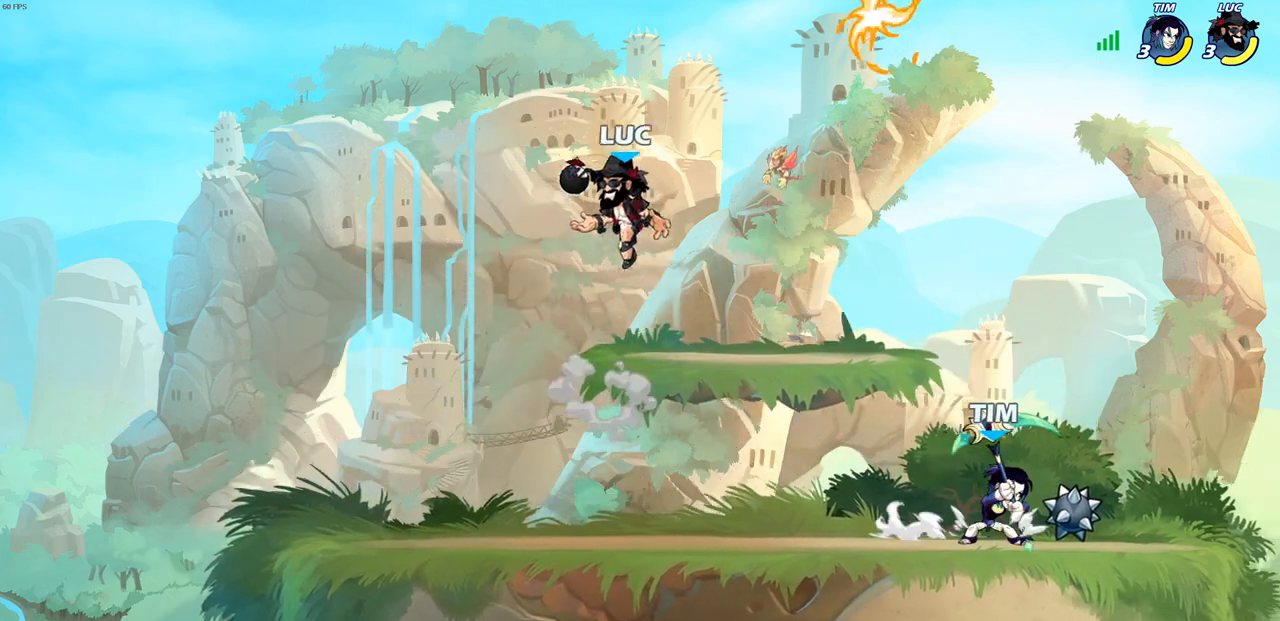
{"buttons": [], "left_stick": "left", "right_stick": "center", "events": [[150, "left_stick", "down"], [400, "left_stick", "left"]]}
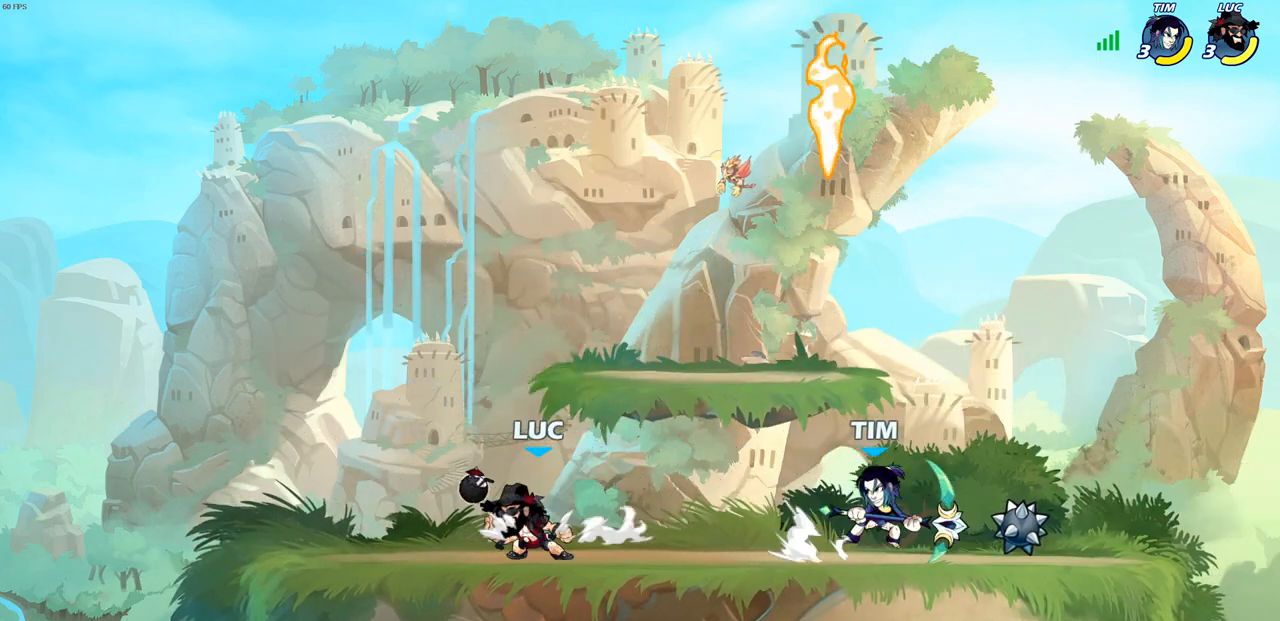
{"buttons": [], "left_stick": "right", "right_stick": "center", "events": [[150, "left_stick", "right"], [250, "R2", "down"], [350, "SQUARE", "down"], [433, "R2", "up"], [483, "SQUARE", "up"]]}
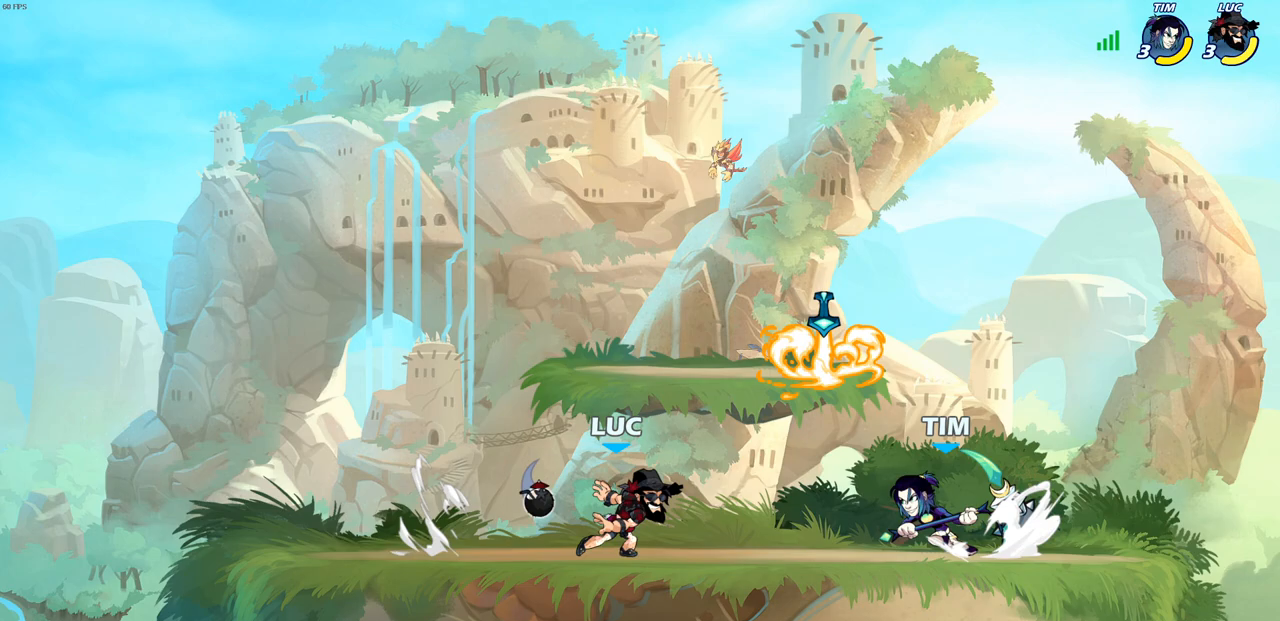
{"buttons": [], "left_stick": "left", "right_stick": "center", "events": [[117, "left_stick", "center"], [383, "left_stick", "left"]]}
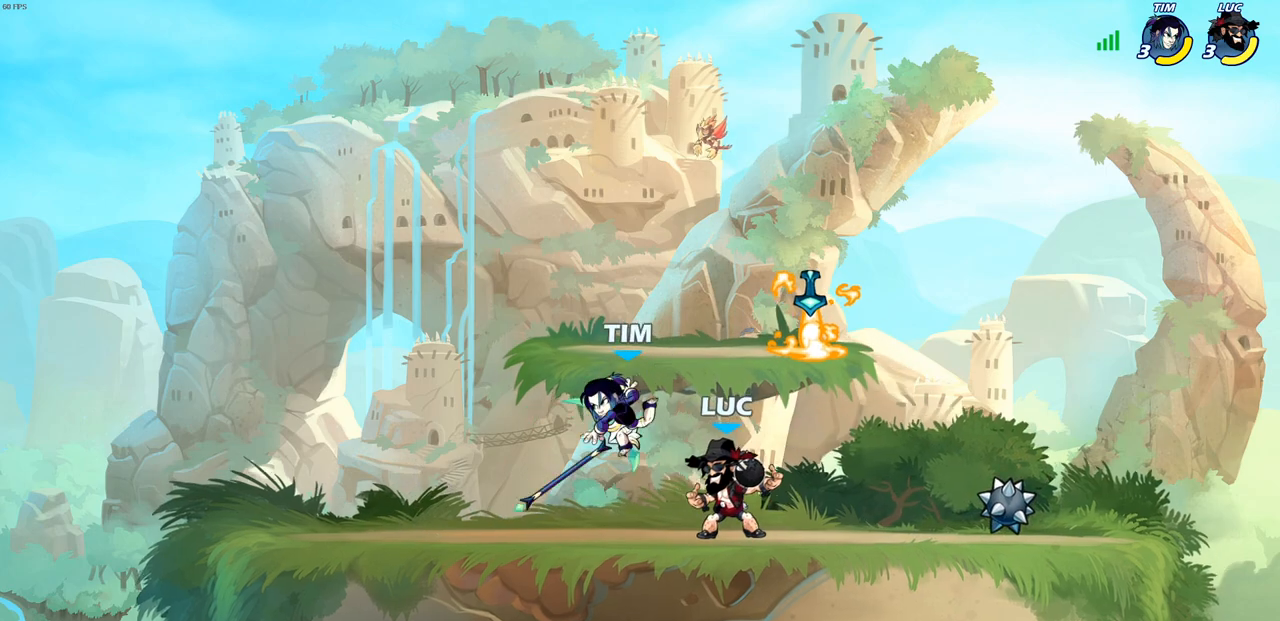
{"buttons": [], "left_stick": "center", "right_stick": "center", "events": [[67, "SQUARE", "down"], [67, "left_stick", "center"], [133, "SQUARE", "up"], [217, "SQUARE", "down"], [317, "SQUARE", "up"], [367, "SQUARE", "down"], [483, "SQUARE", "up"]]}
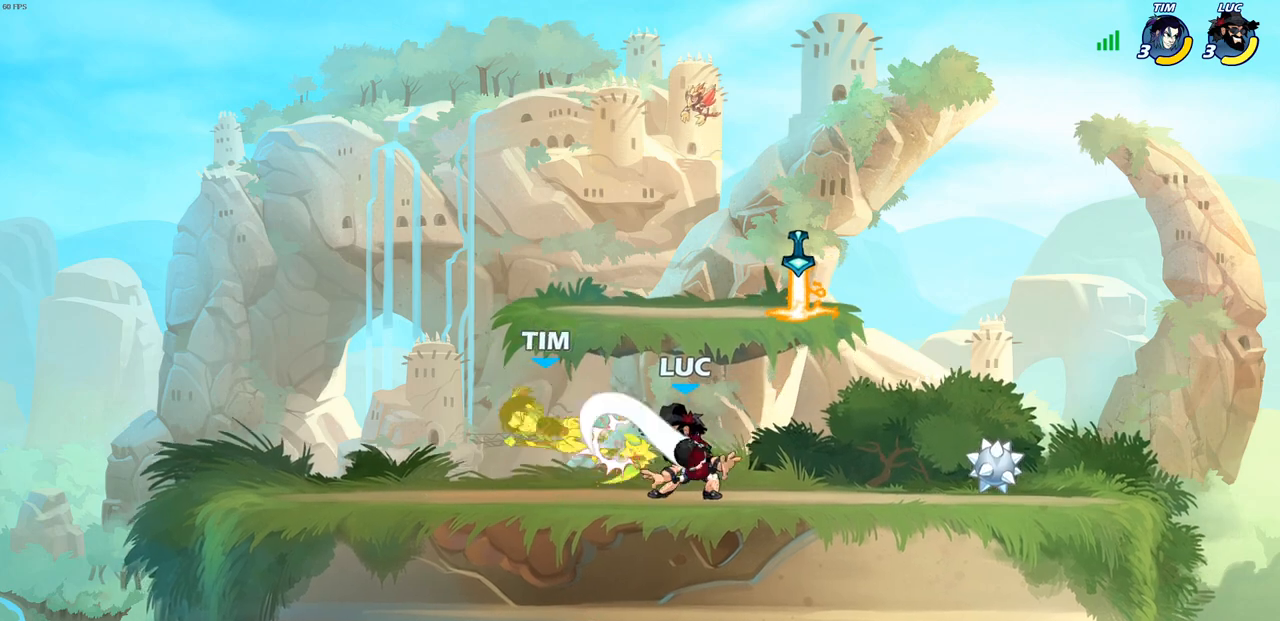
{"buttons": [], "left_stick": "center", "right_stick": "center", "events": [[33, "left_stick", "left"], [83, "R2", "down"], [133, "CIRCLE", "down"], [200, "R2", "up"], [217, "CIRCLE", "up"], [267, "left_stick", "center"]]}
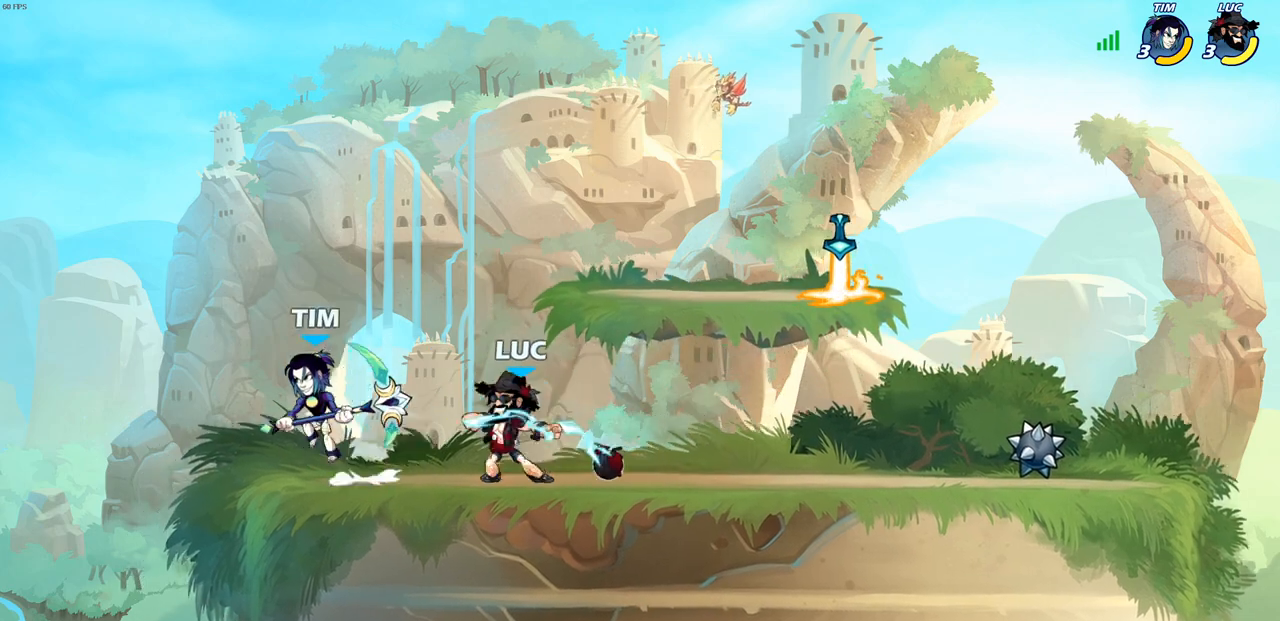
{"buttons": [], "left_stick": "center", "right_stick": "center", "events": []}
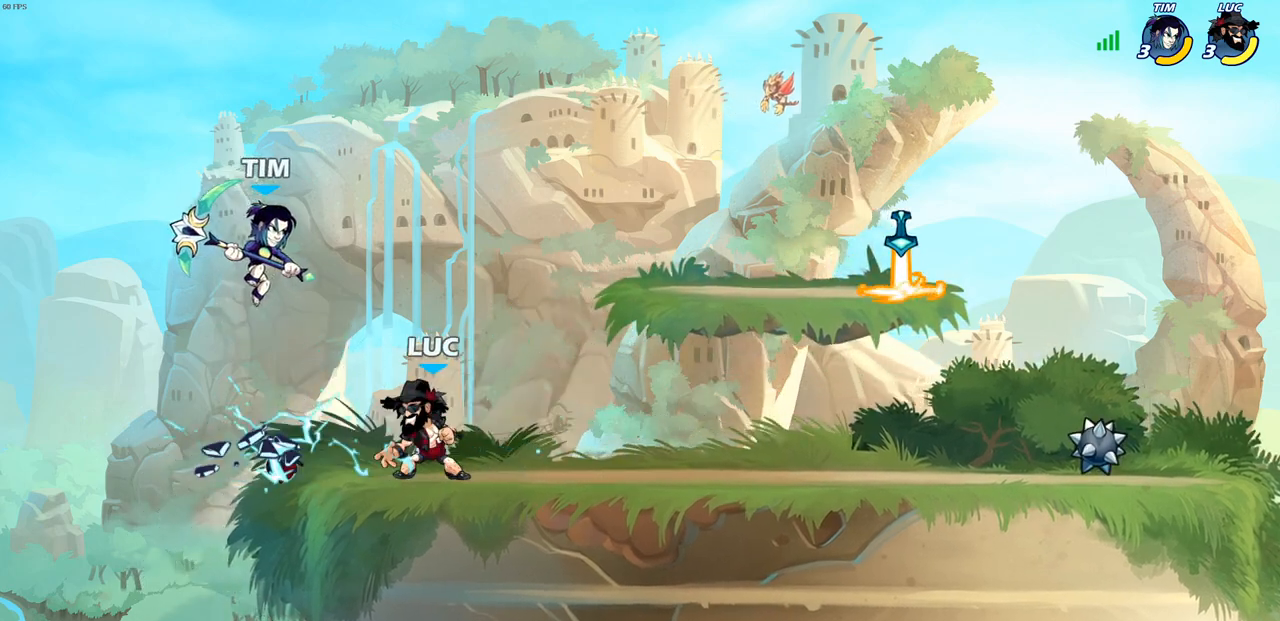
{"buttons": [], "left_stick": "center", "right_stick": "center", "events": [[167, "SQUARE", "down"], [267, "SQUARE", "up"], [333, "SQUARE", "down"], [433, "SQUARE", "up"]]}
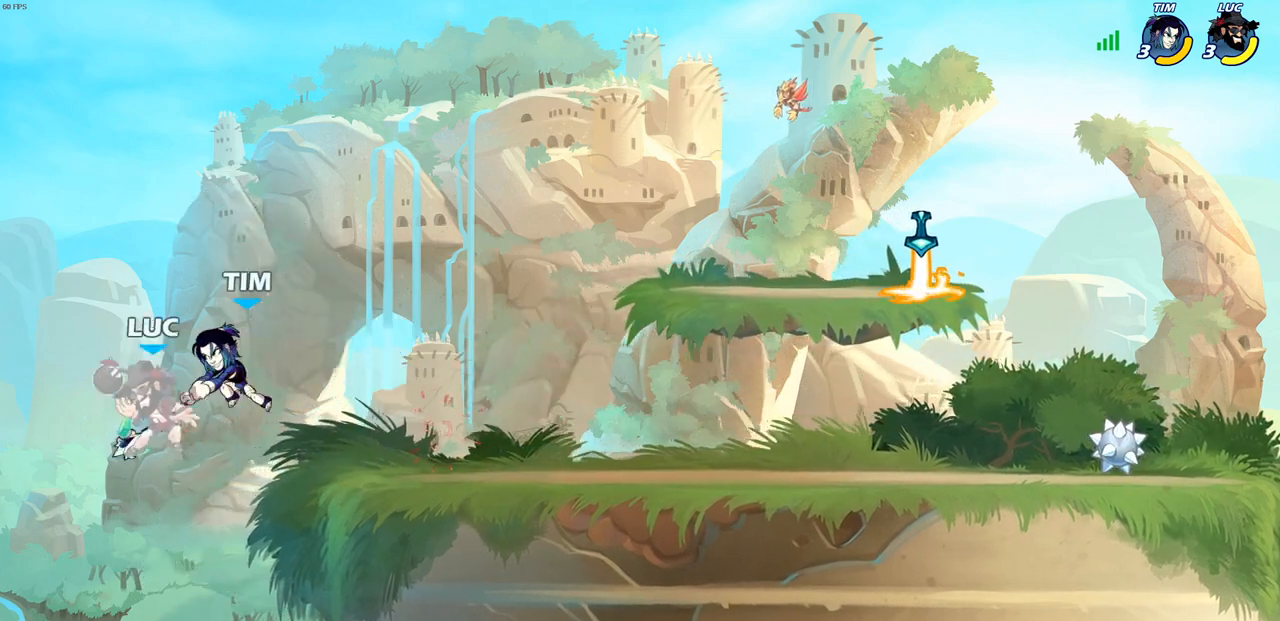
{"buttons": ["R2"], "left_stick": "up", "right_stick": "center", "events": [[133, "left_stick", "right"], [233, "left_stick", "up"], [367, "R2", "down"]]}
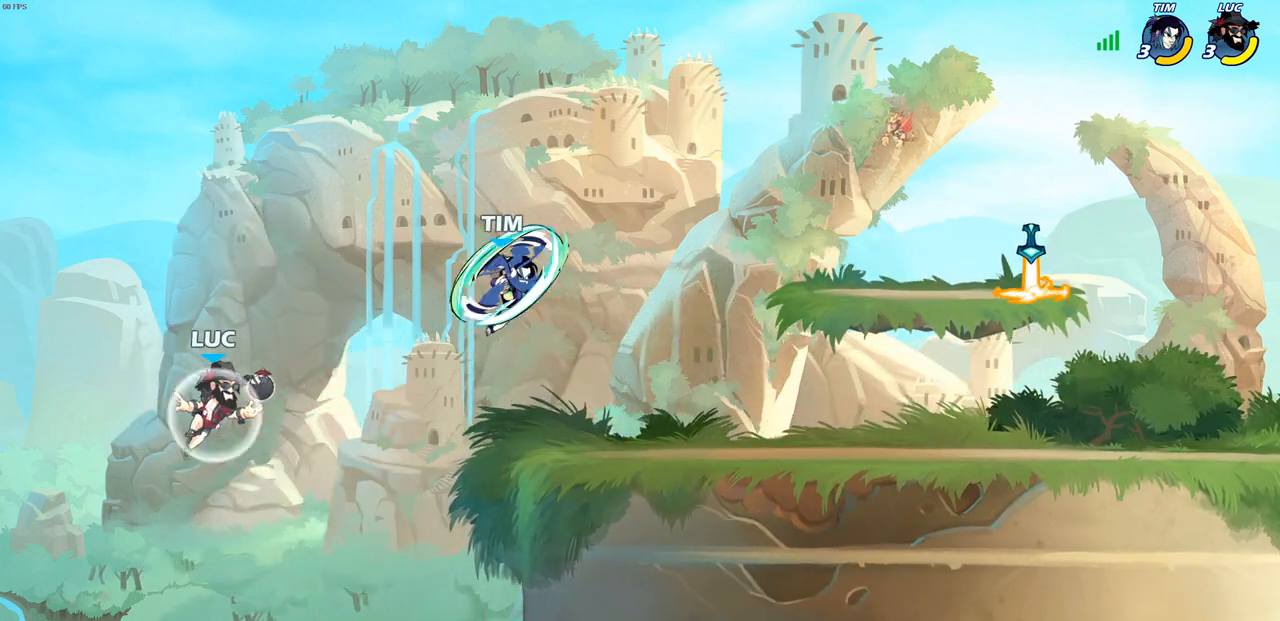
{"buttons": [], "left_stick": "up-right", "right_stick": "center", "events": [[100, "left_stick", "up-right"], [133, "R2", "up"], [167, "CROSS", "down"], [367, "CROSS", "up"]]}
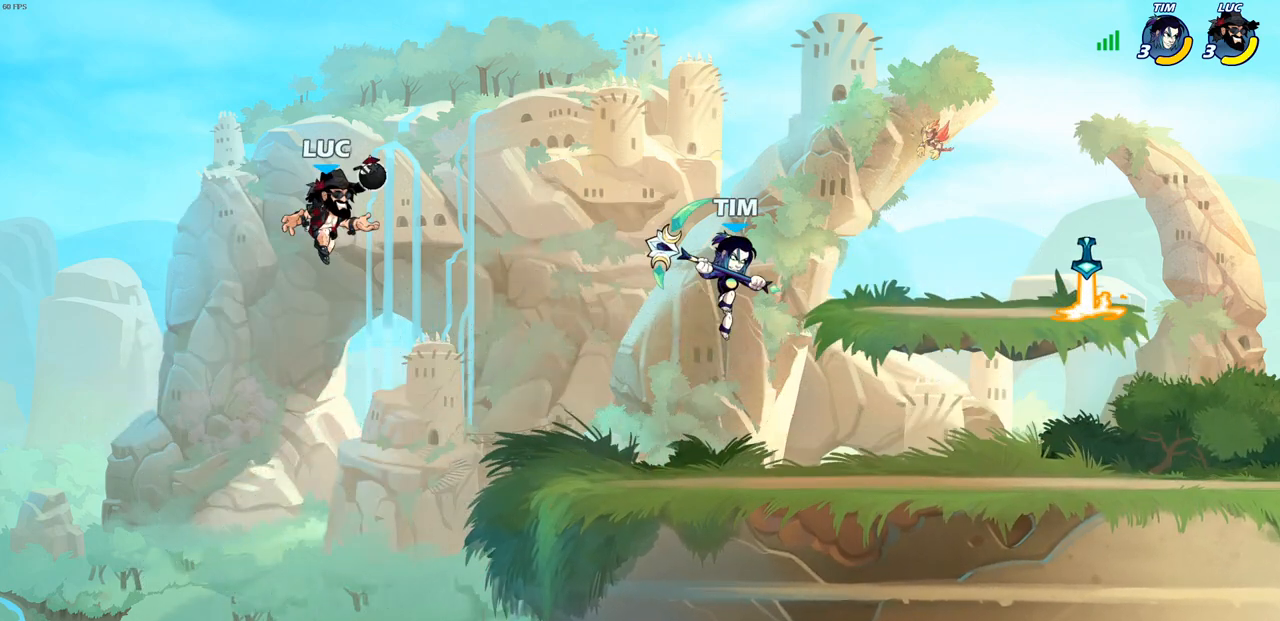
{"buttons": [], "left_stick": "down-left", "right_stick": "center", "events": [[67, "left_stick", "down-right"], [133, "left_stick", "down"], [317, "left_stick", "down-left"]]}
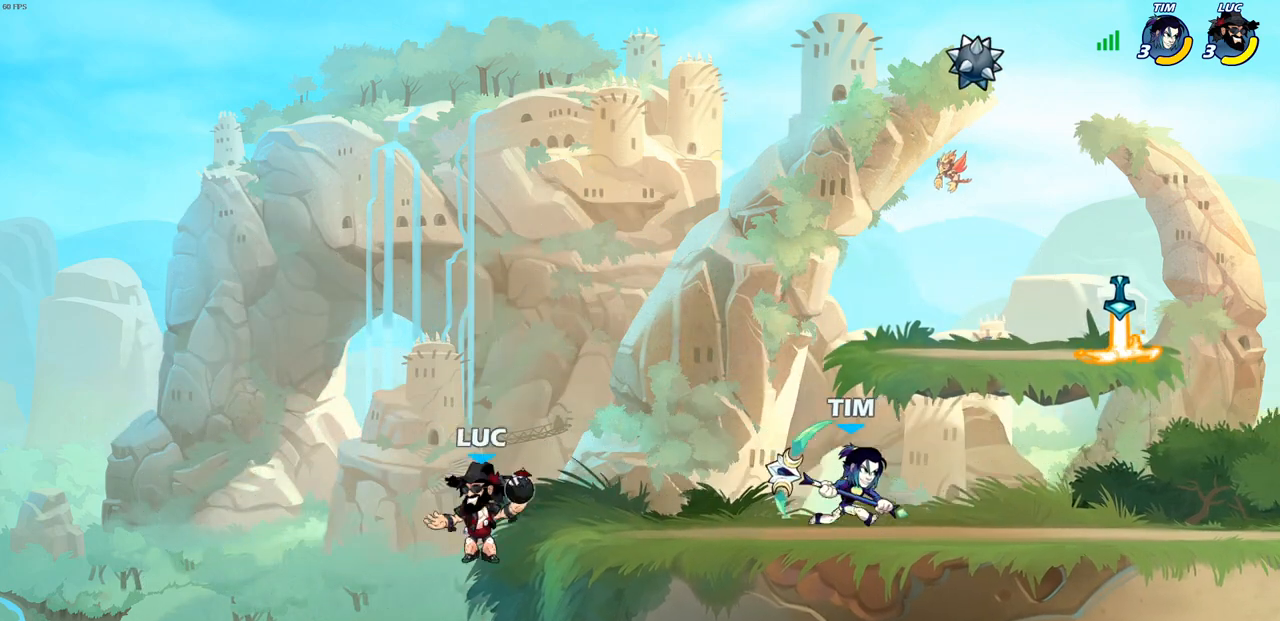
{"buttons": [], "left_stick": "up", "right_stick": "center", "events": [[17, "CROSS", "down"], [17, "left_stick", "down-right"], [83, "left_stick", "up-right"], [183, "CROSS", "up"], [300, "SQUARE", "down"], [383, "left_stick", "up"], [400, "SQUARE", "up"]]}
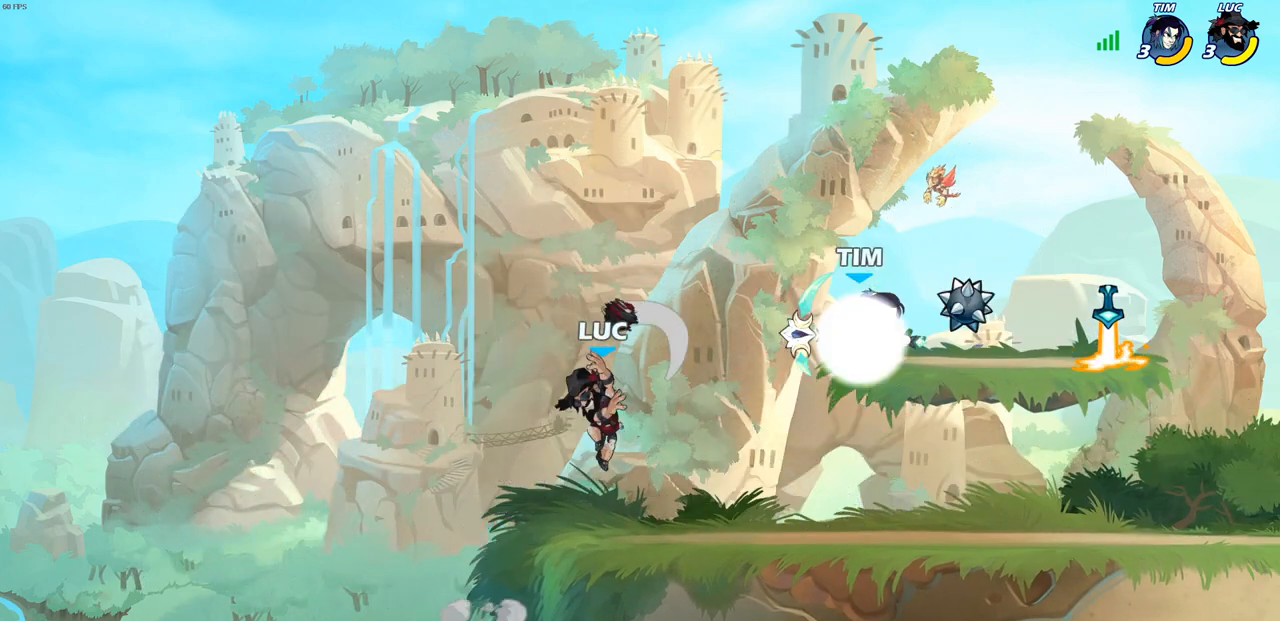
{"buttons": ["CROSS", "R2"], "left_stick": "right", "right_stick": "center", "events": [[50, "left_stick", "left"], [100, "left_stick", "down-left"], [250, "left_stick", "down-right"], [300, "left_stick", "right"], [433, "R2", "down"], [500, "CROSS", "down"]]}
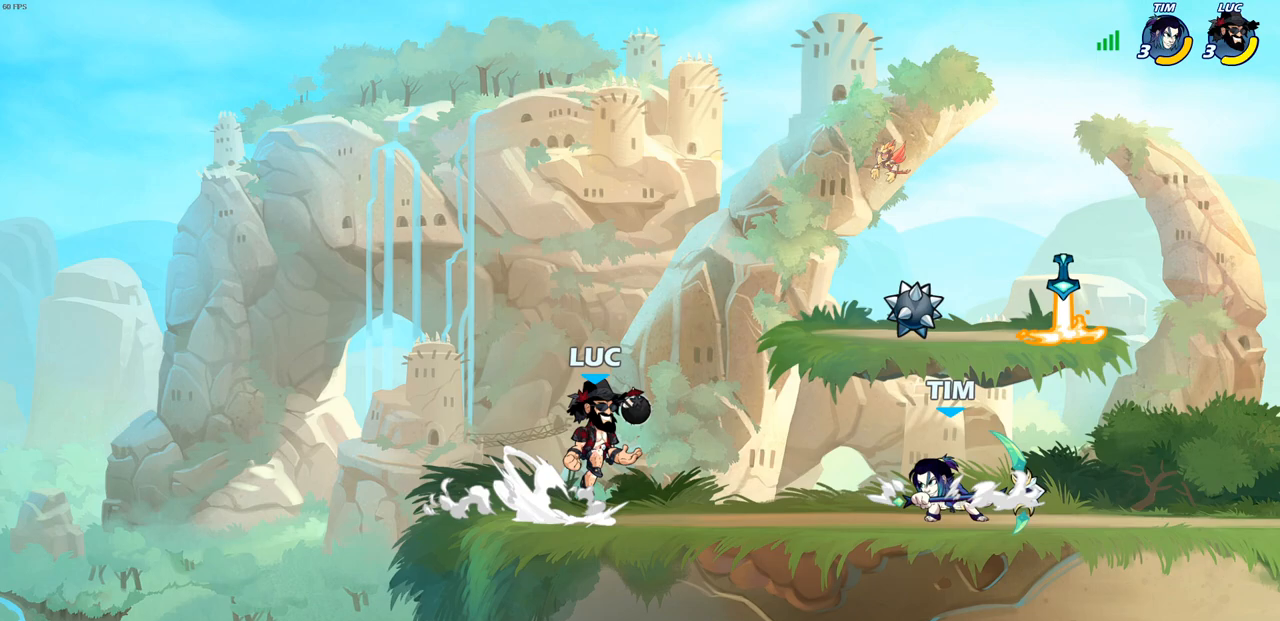
{"buttons": [], "left_stick": "left", "right_stick": "center", "events": [[33, "SQUARE", "down"], [67, "R2", "up"], [100, "left_stick", "center"], [117, "CROSS", "up"], [133, "SQUARE", "up"], [383, "left_stick", "left"]]}
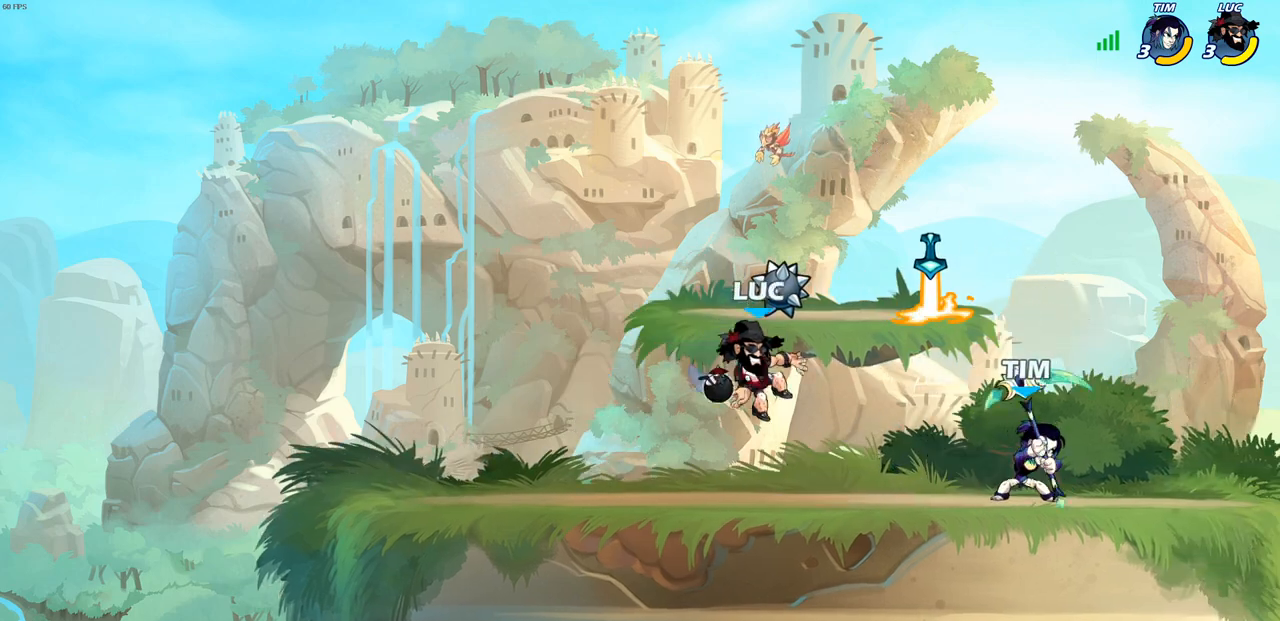
{"buttons": [], "left_stick": "down-right", "right_stick": "center", "events": [[67, "CROSS", "down"], [283, "CROSS", "up"], [333, "left_stick", "down-left"], [450, "left_stick", "down-right"]]}